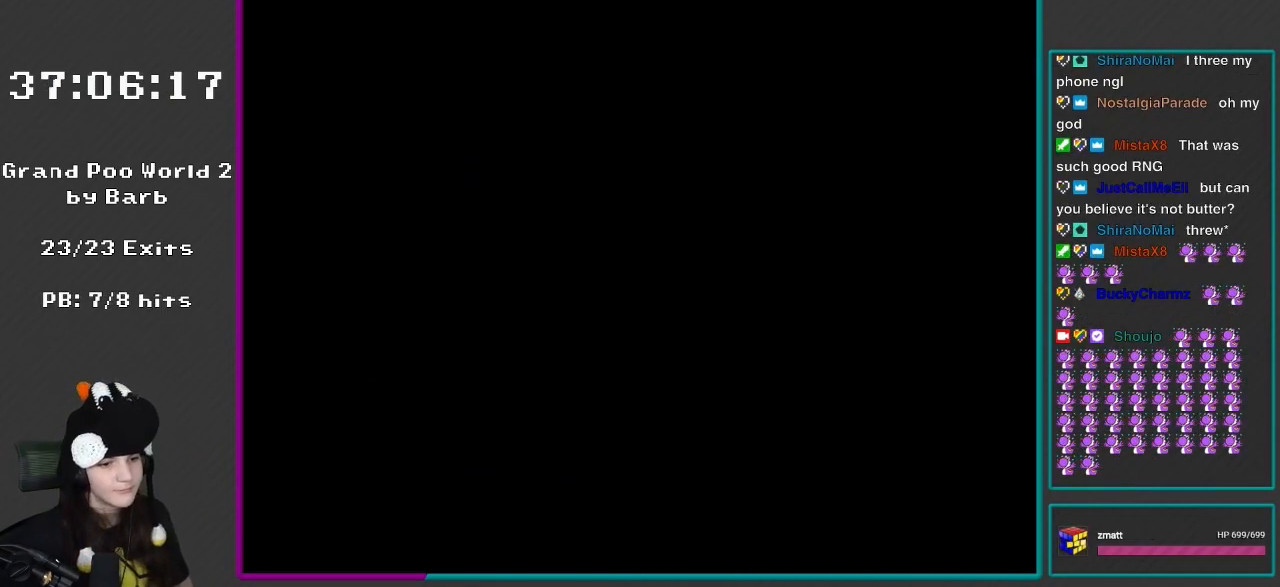
Gameplay with a controller (Nintendo layout); each line is a JSON object with the inputs held at the frame after it. "events" lists button and stick changes between this image and that frame as [ms after this image, input, new state], when the widget could be followed in between. Not read: L3 R3.
{"buttons": ["Y", "DPAD_RIGHT"], "events": [[333, "B", "up"], [333, "DPAD_RIGHT", "down"]]}
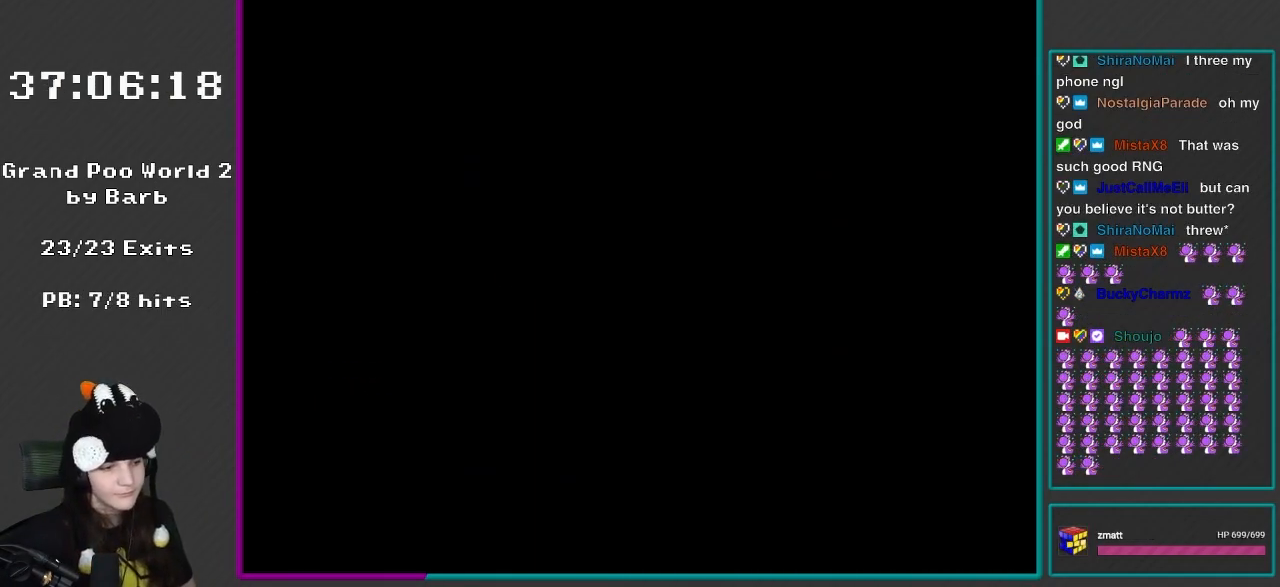
{"buttons": ["Y", "DPAD_RIGHT"], "events": []}
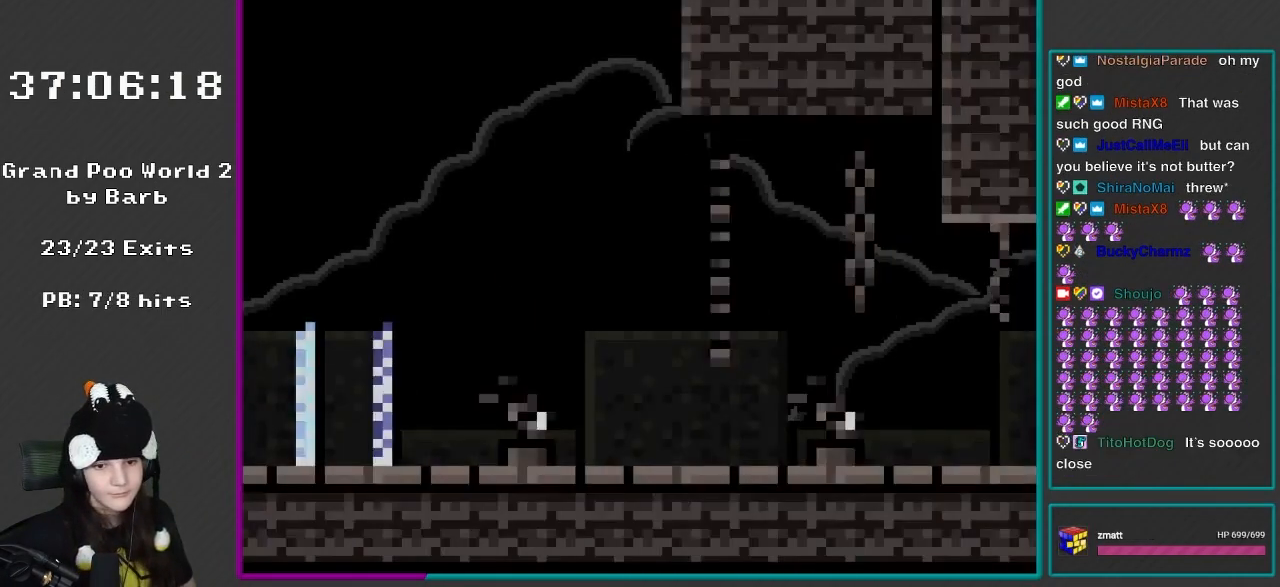
{"buttons": ["B", "Y", "DPAD_RIGHT"], "events": [[417, "B", "down"]]}
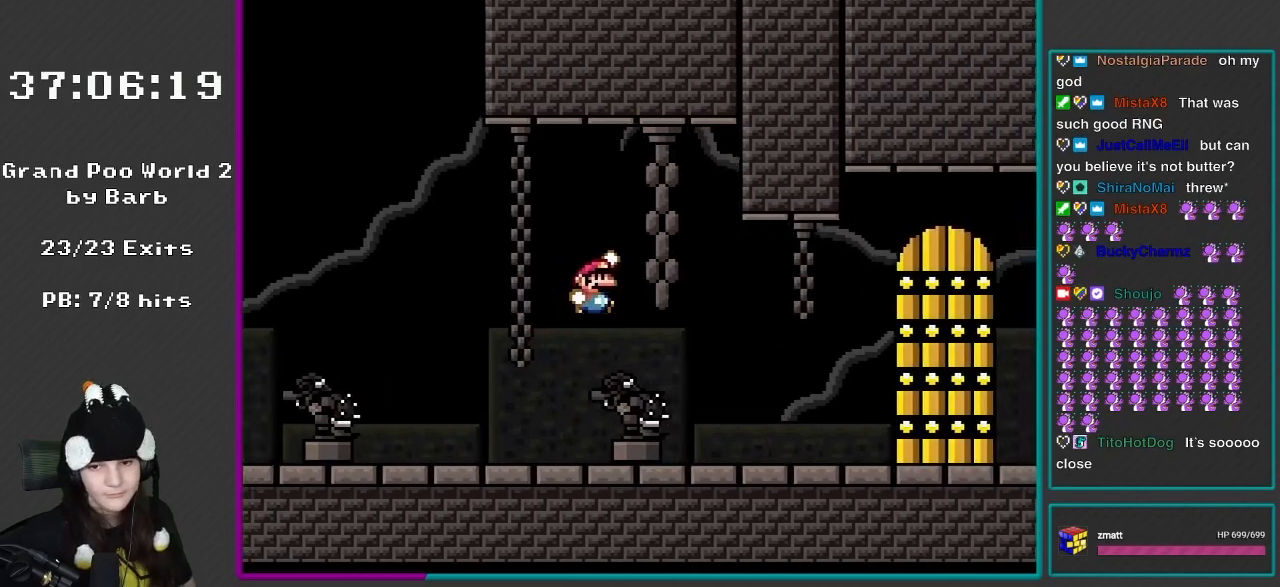
{"buttons": ["B"], "events": [[250, "DPAD_UP", "down"], [300, "DPAD_RIGHT", "up"], [367, "B", "up"], [367, "Y", "up"], [383, "DPAD_UP", "up"], [450, "B", "down"]]}
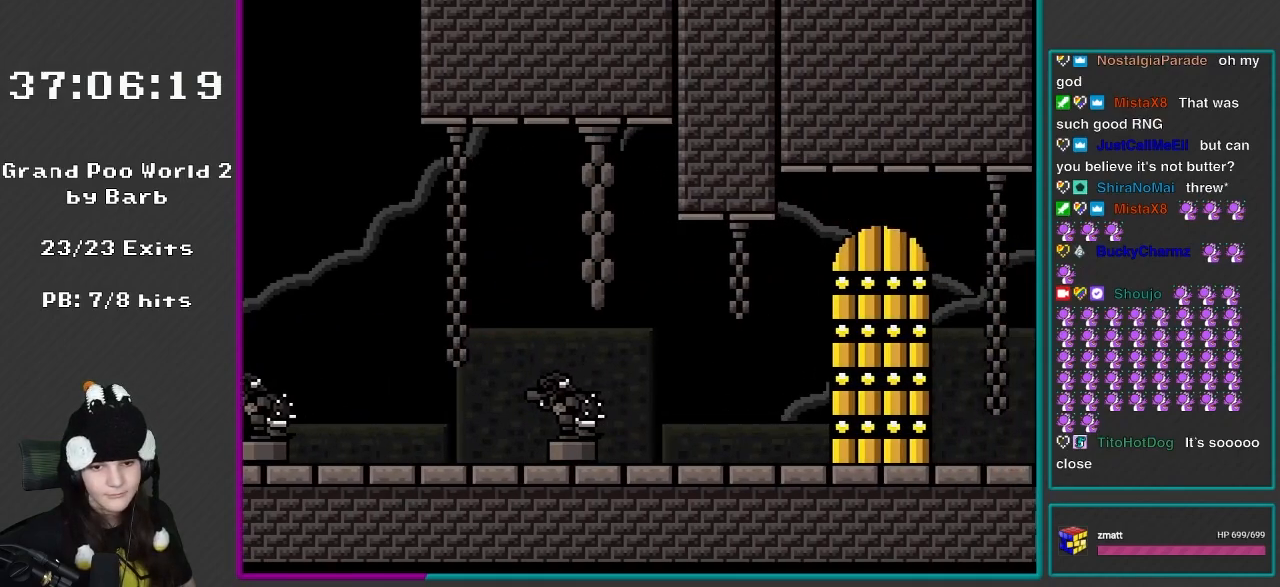
{"buttons": ["B"], "events": []}
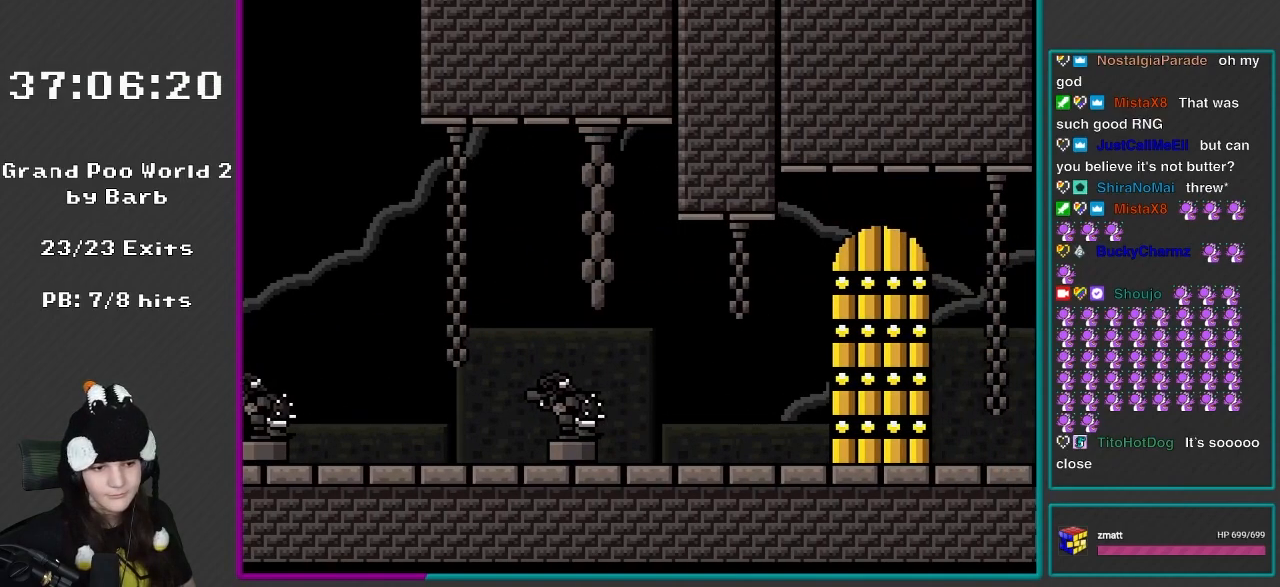
{"buttons": ["Y", "DPAD_RIGHT"], "events": [[67, "B", "up"], [217, "Y", "down"], [267, "DPAD_RIGHT", "down"]]}
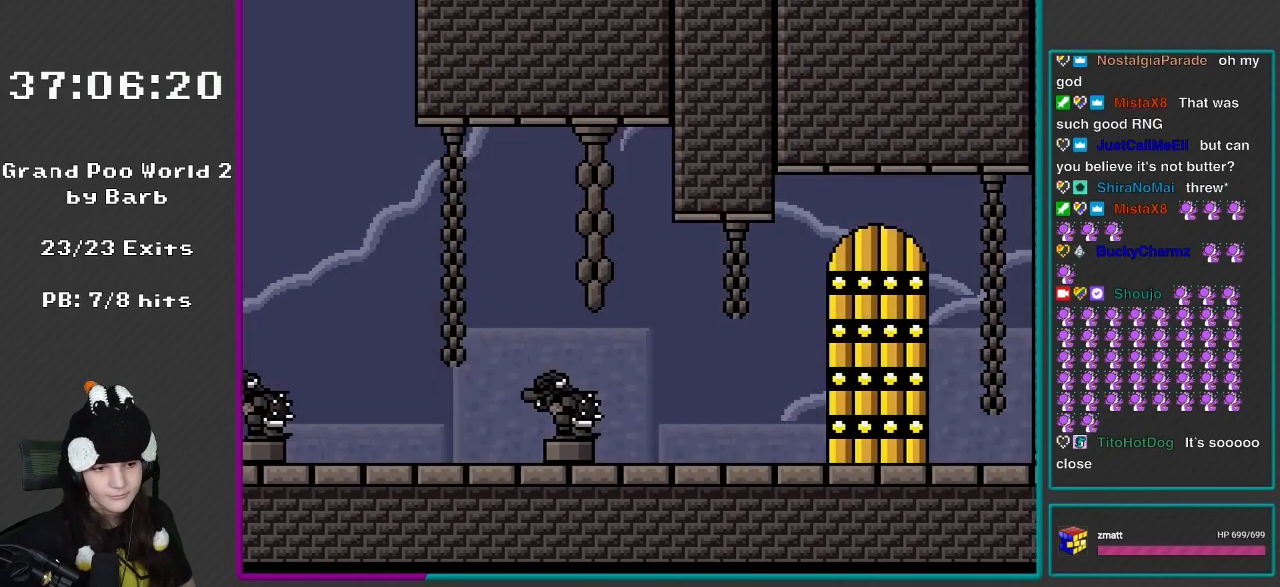
{"buttons": ["Y", "DPAD_RIGHT"], "events": []}
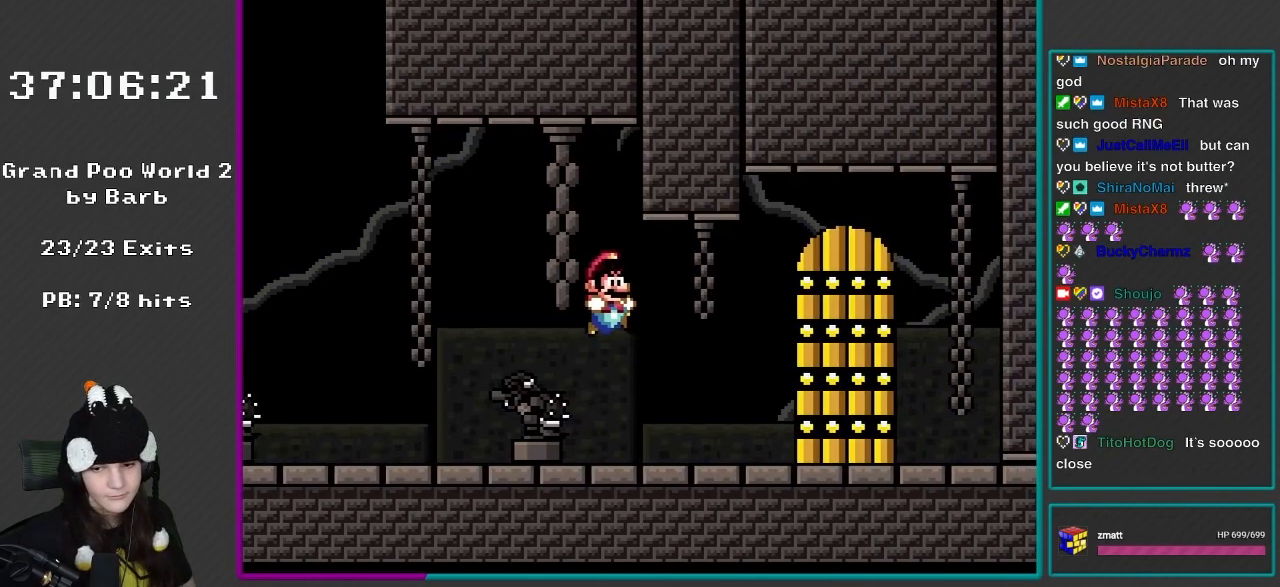
{"buttons": ["Y"], "events": [[433, "DPAD_RIGHT", "up"]]}
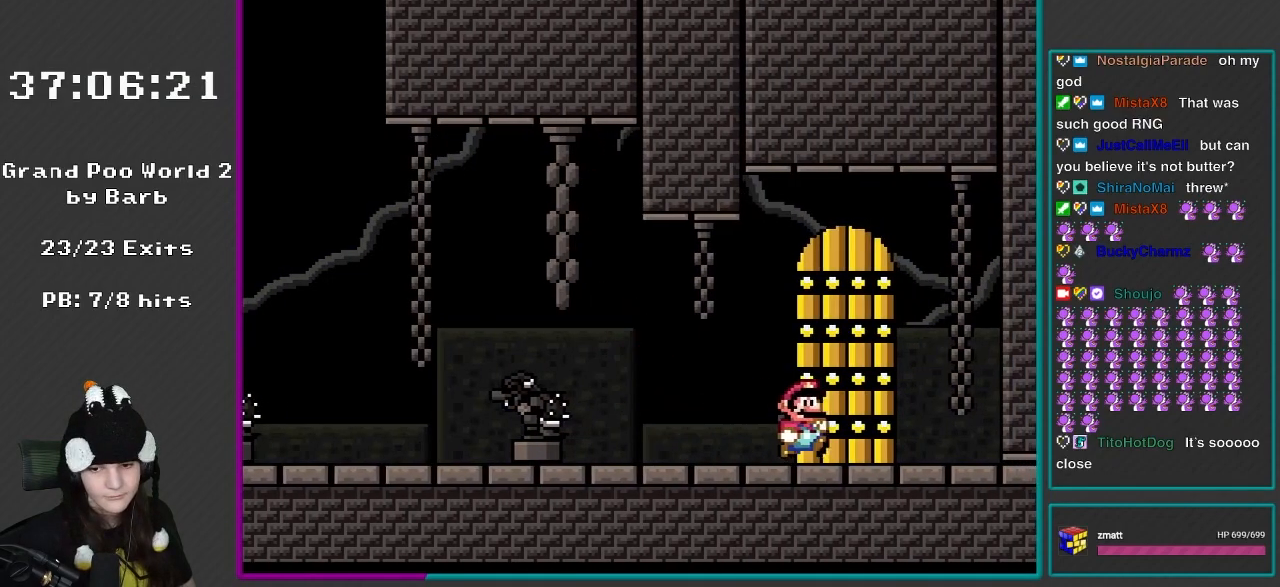
{"buttons": ["Y"], "events": [[183, "DPAD_UP", "down"], [350, "DPAD_UP", "up"]]}
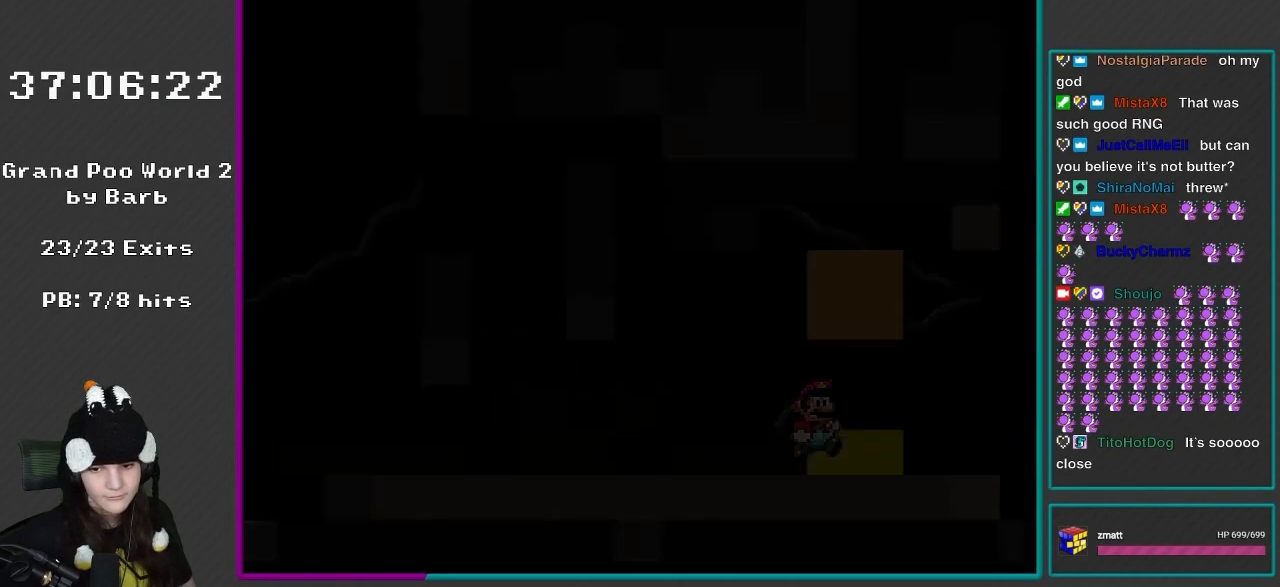
{"buttons": ["Y"], "events": []}
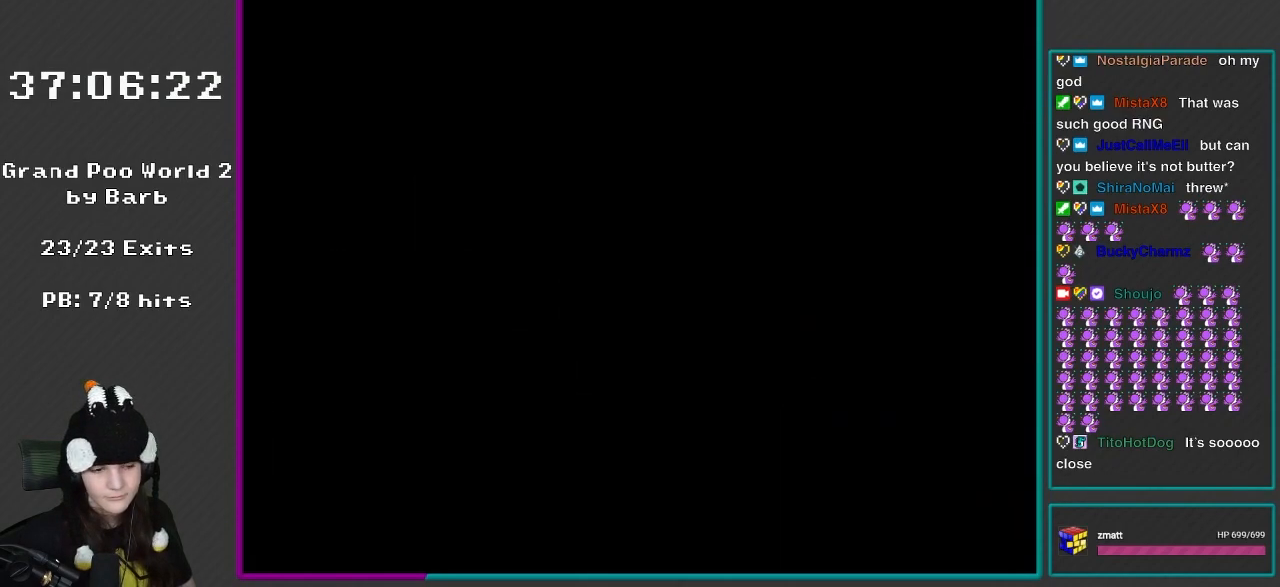
{"buttons": ["Y"], "events": []}
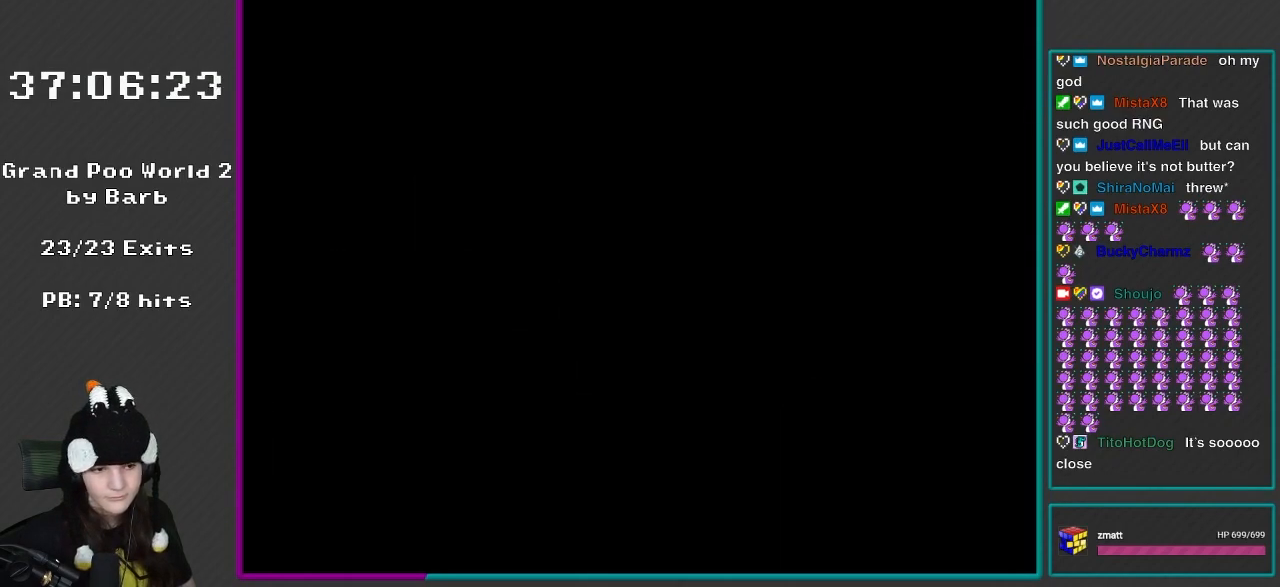
{"buttons": ["Y"], "events": []}
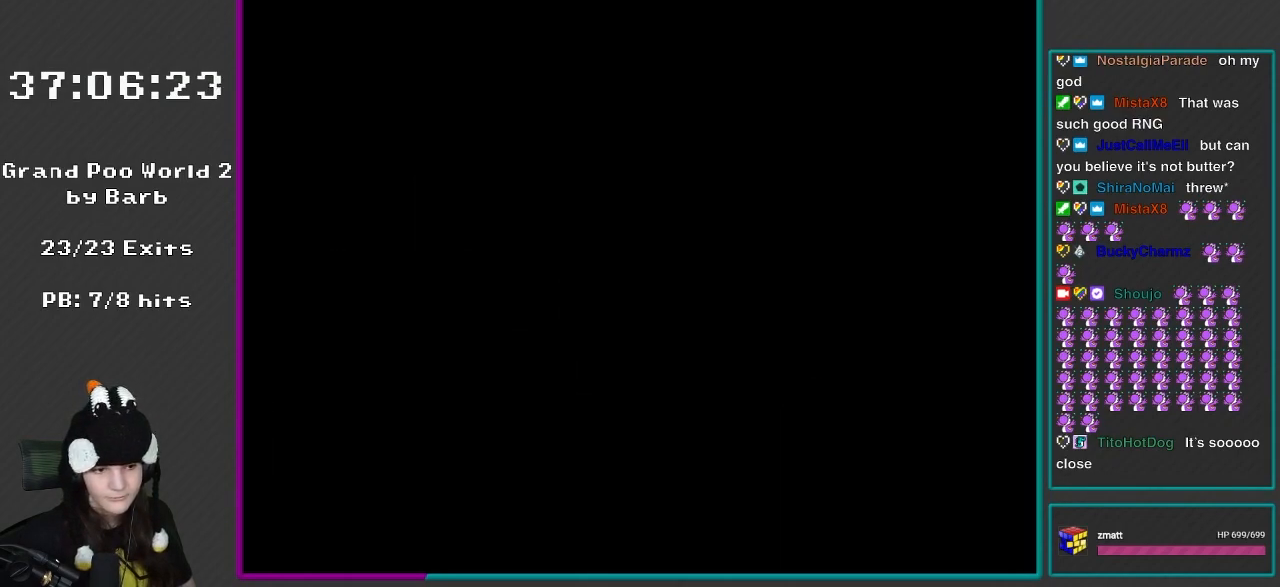
{"buttons": ["Y"], "events": []}
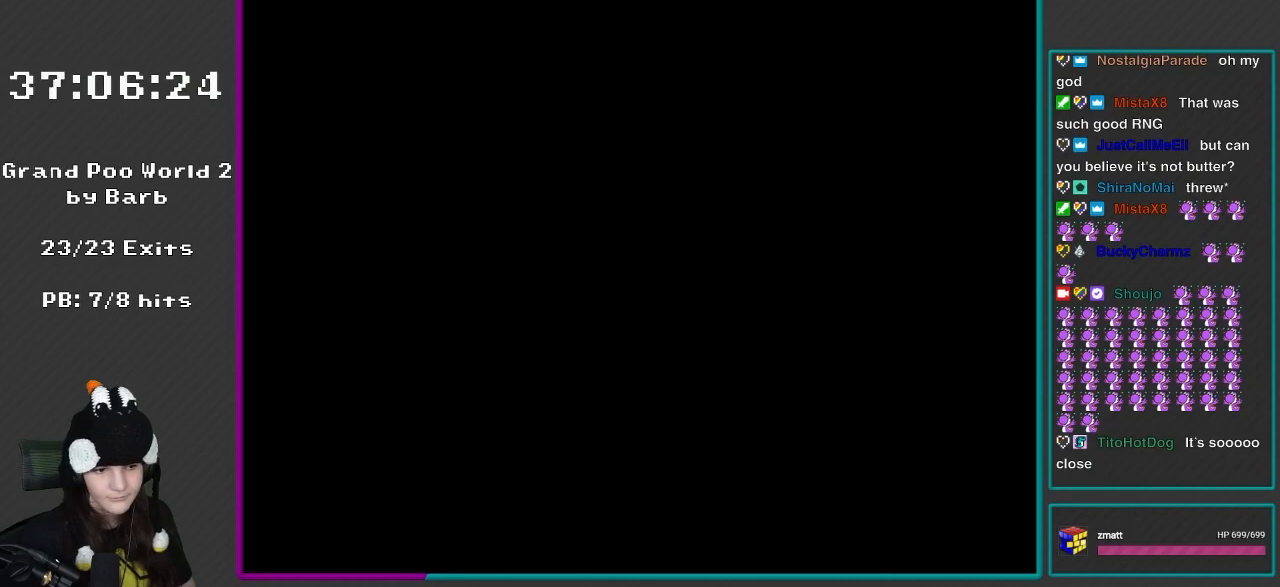
{"buttons": ["Y"], "events": []}
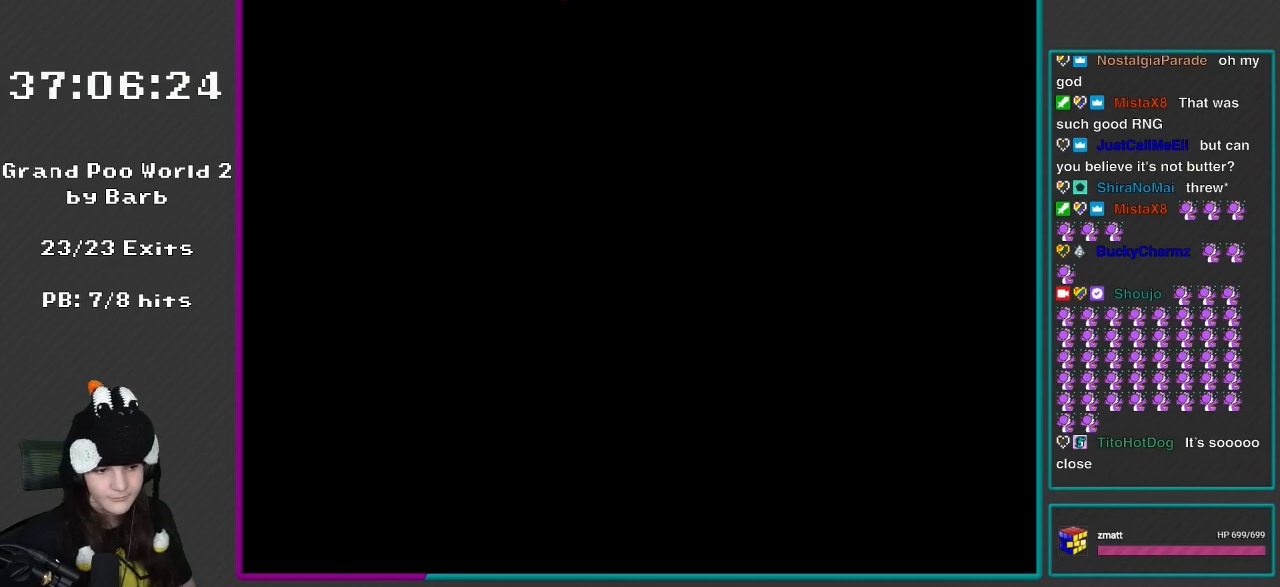
{"buttons": ["Y"], "events": []}
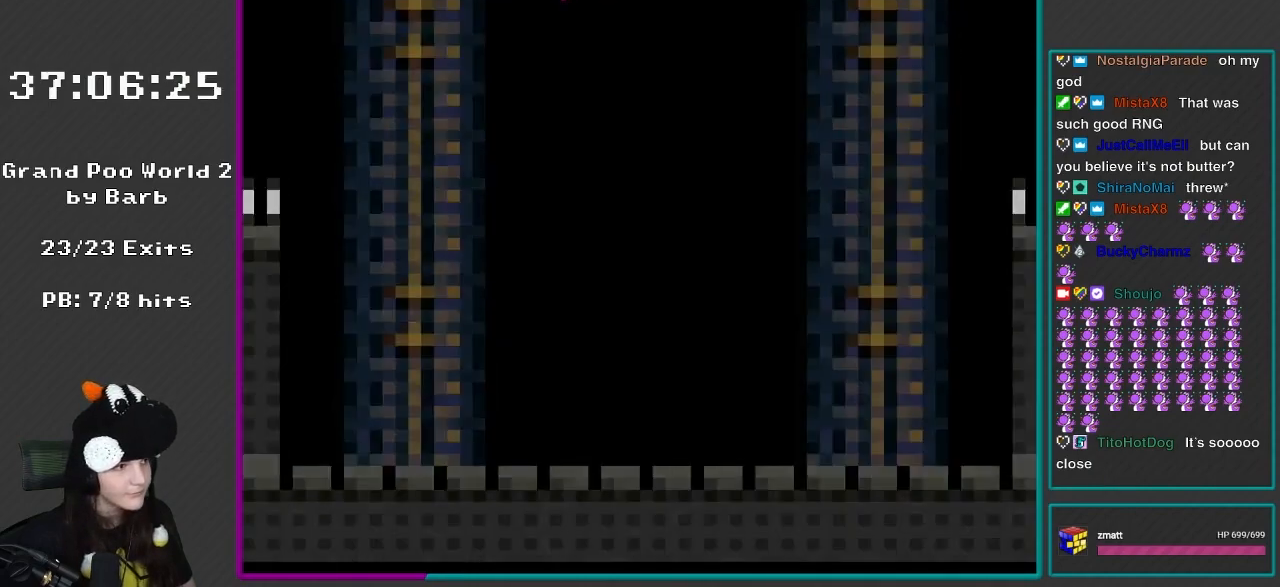
{"buttons": ["Y", "DPAD_RIGHT"], "events": [[417, "DPAD_RIGHT", "down"]]}
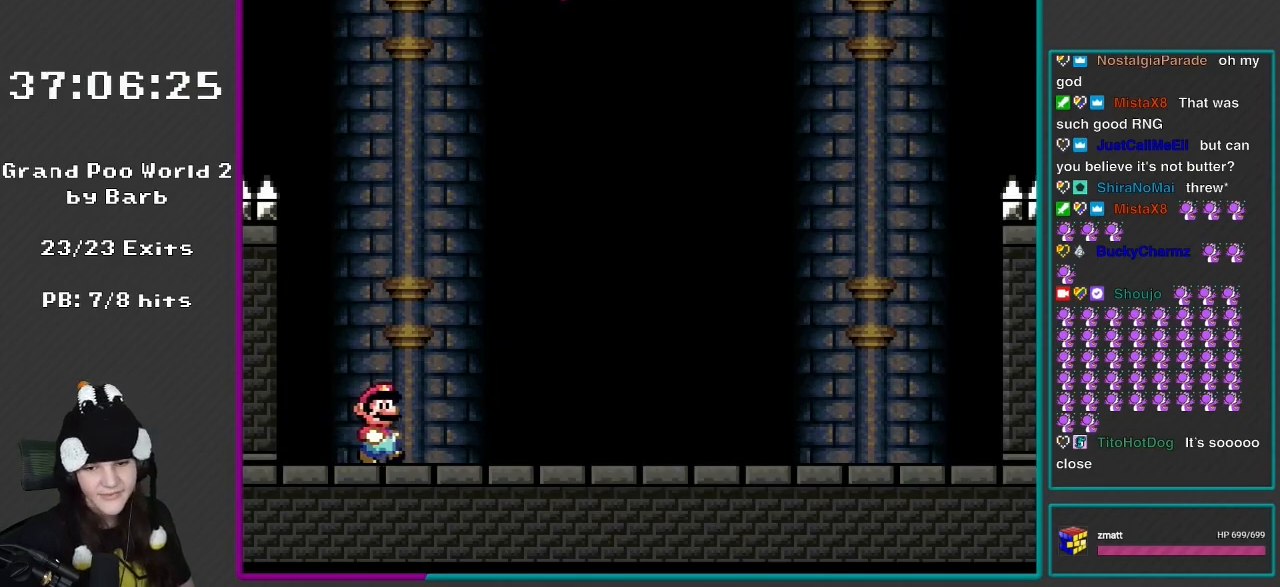
{"buttons": ["X", "DPAD_RIGHT"], "events": [[100, "Y", "up"], [233, "A", "down"], [233, "X", "down"], [467, "A", "up"]]}
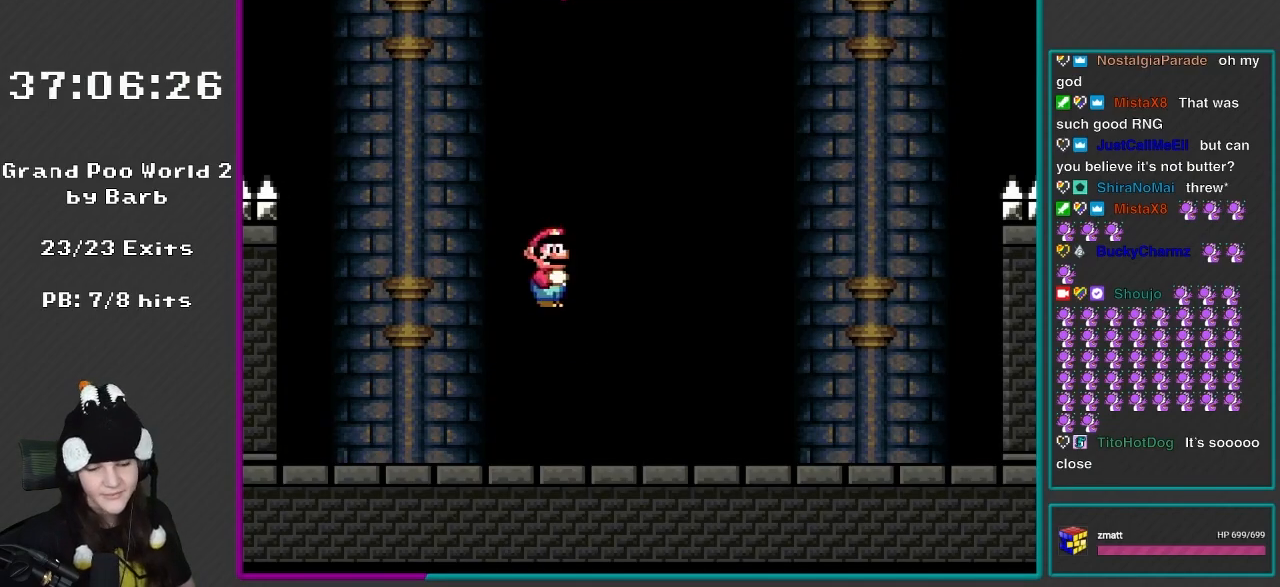
{"buttons": ["DPAD_LEFT"], "events": [[50, "X", "up"], [133, "Y", "down"], [200, "DPAD_RIGHT", "up"], [267, "Y", "up"], [317, "DPAD_LEFT", "down"]]}
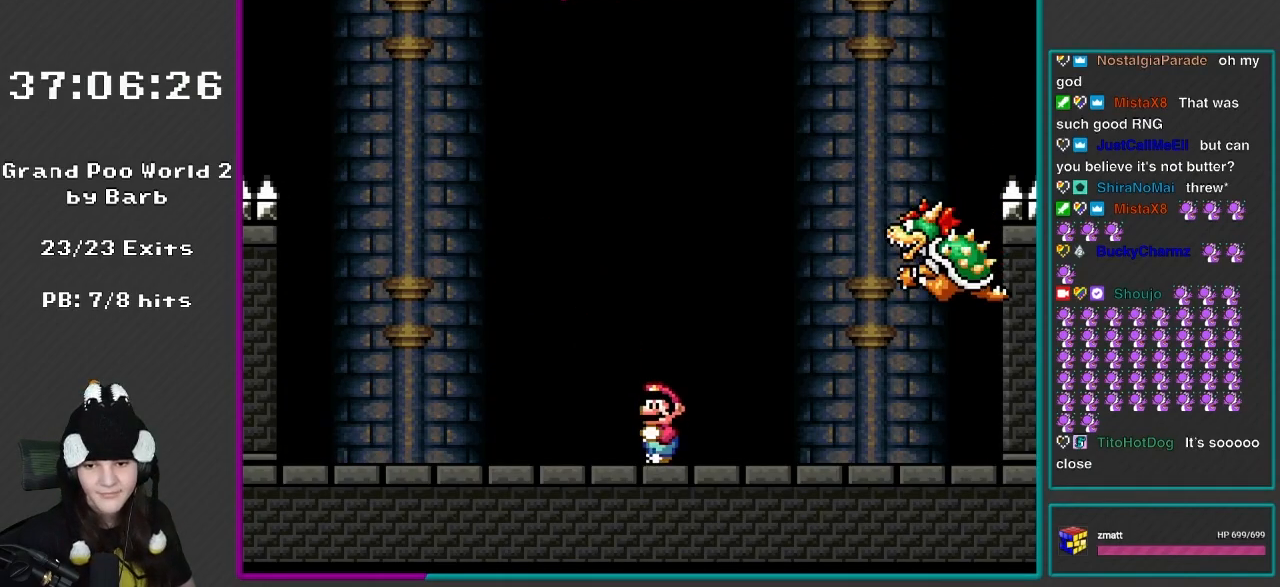
{"buttons": ["Y"], "events": [[50, "DPAD_LEFT", "up"], [133, "Y", "down"], [350, "DPAD_LEFT", "down"], [417, "DPAD_LEFT", "up"]]}
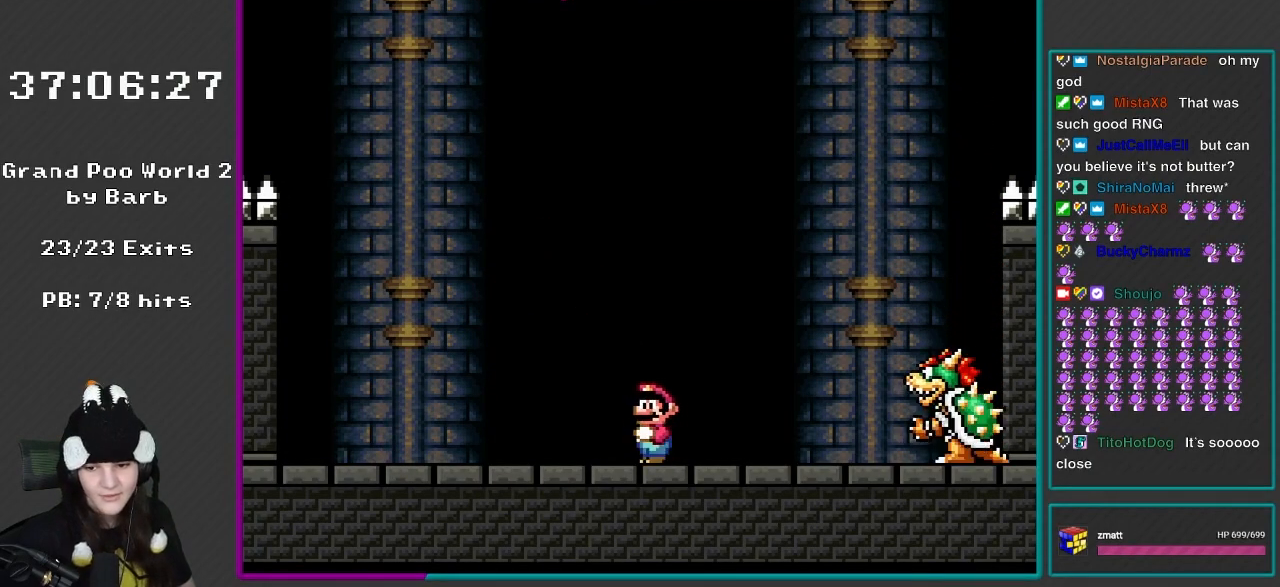
{"buttons": ["Y"], "events": [[233, "DPAD_LEFT", "down"], [400, "DPAD_LEFT", "up"]]}
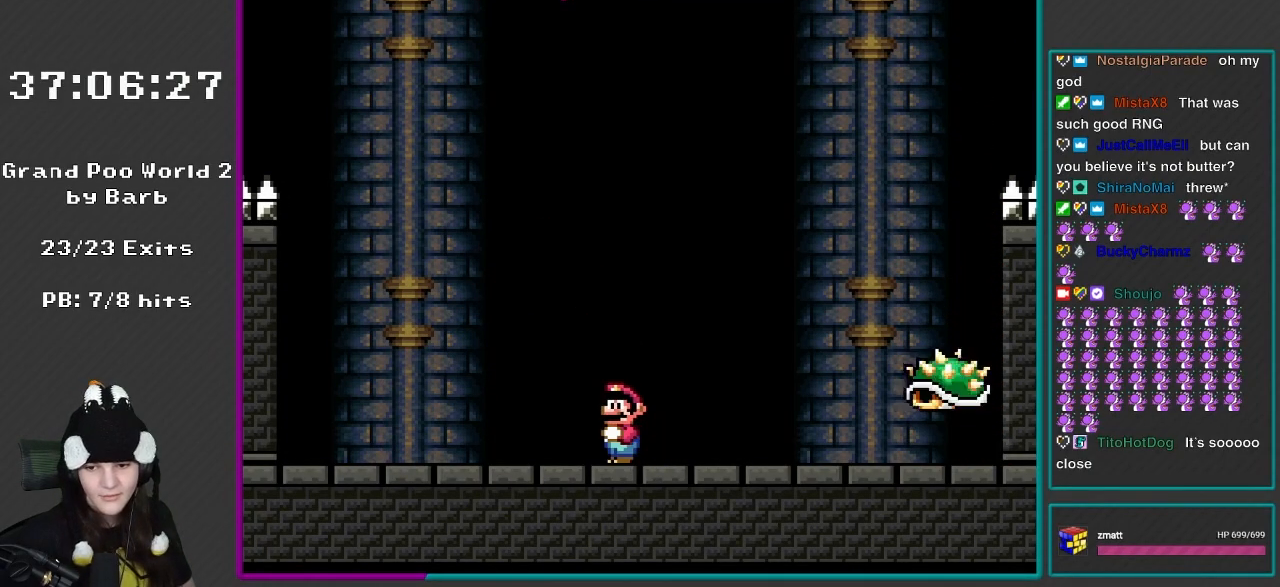
{"buttons": ["Y", "DPAD_LEFT"], "events": [[350, "DPAD_LEFT", "down"]]}
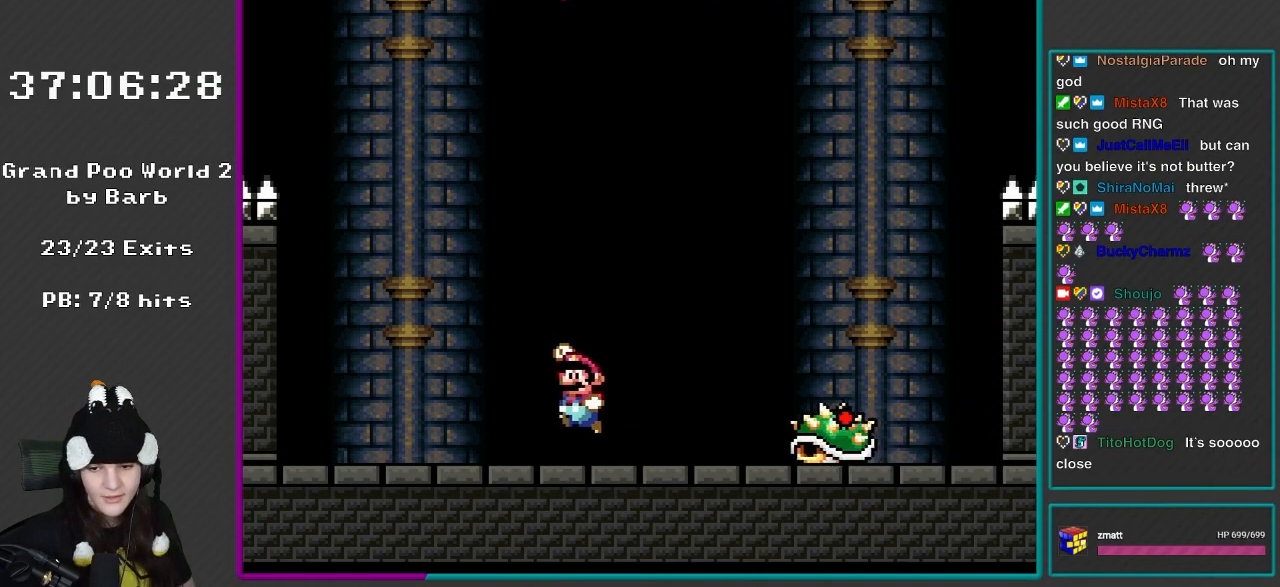
{"buttons": ["Y"], "events": [[83, "B", "down"], [117, "DPAD_LEFT", "up"], [183, "DPAD_RIGHT", "down"], [433, "B", "up"], [500, "DPAD_RIGHT", "up"]]}
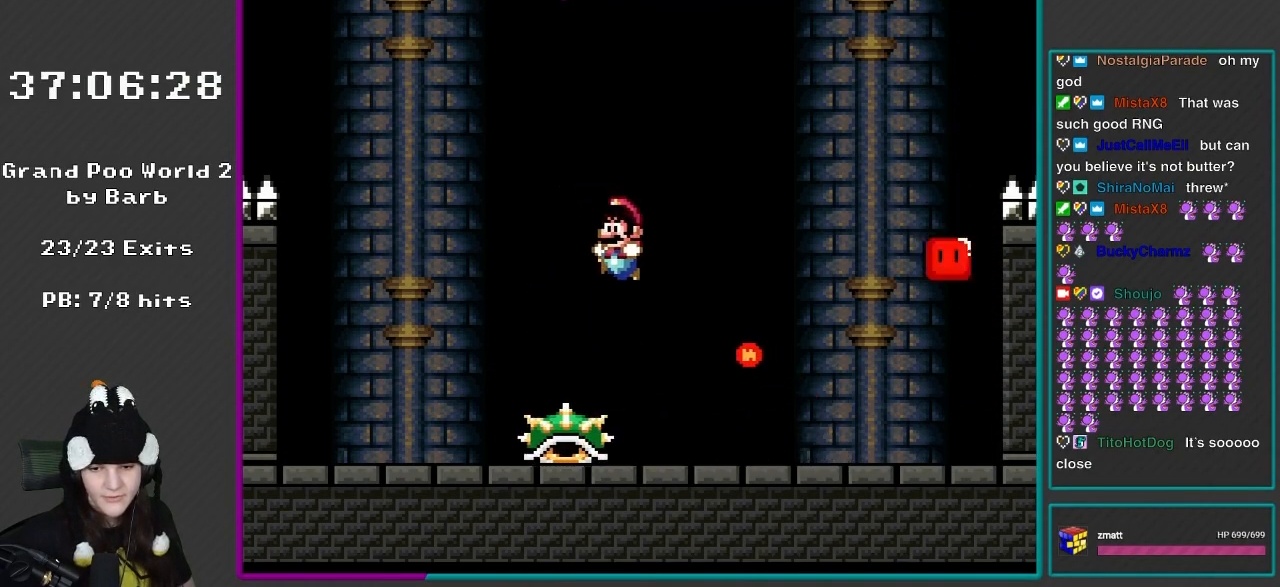
{"buttons": ["Y", "DPAD_RIGHT"], "events": [[33, "DPAD_LEFT", "down"], [33, "DPAD_UP", "down"], [83, "DPAD_UP", "up"], [167, "DPAD_LEFT", "up"], [167, "DPAD_RIGHT", "down"]]}
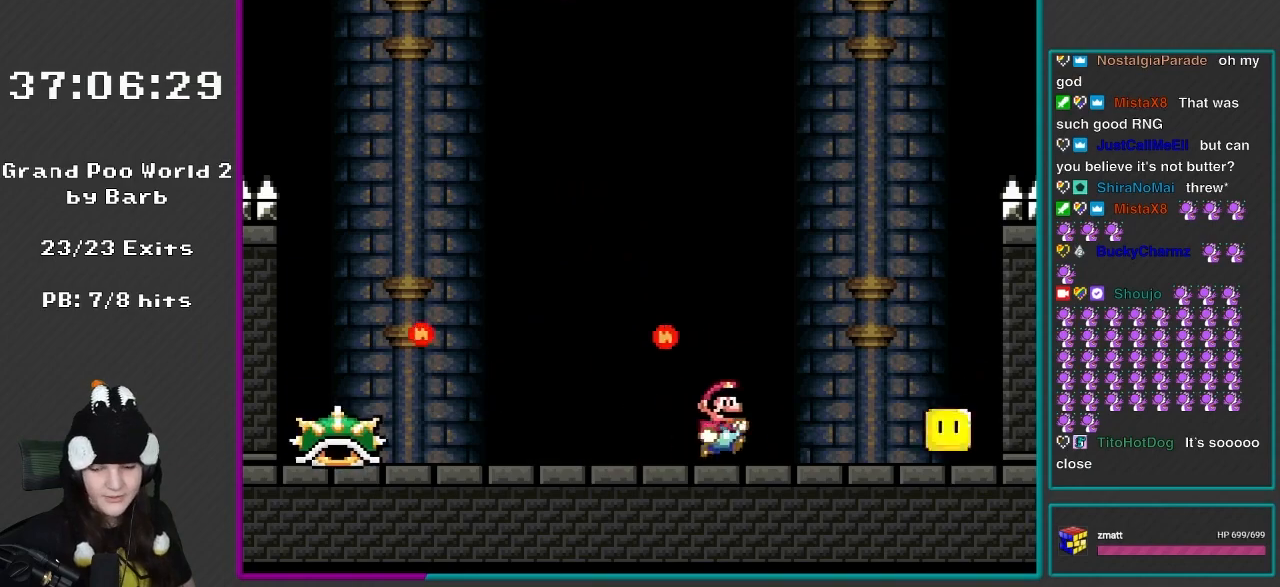
{"buttons": ["Y", "DPAD_RIGHT"], "events": []}
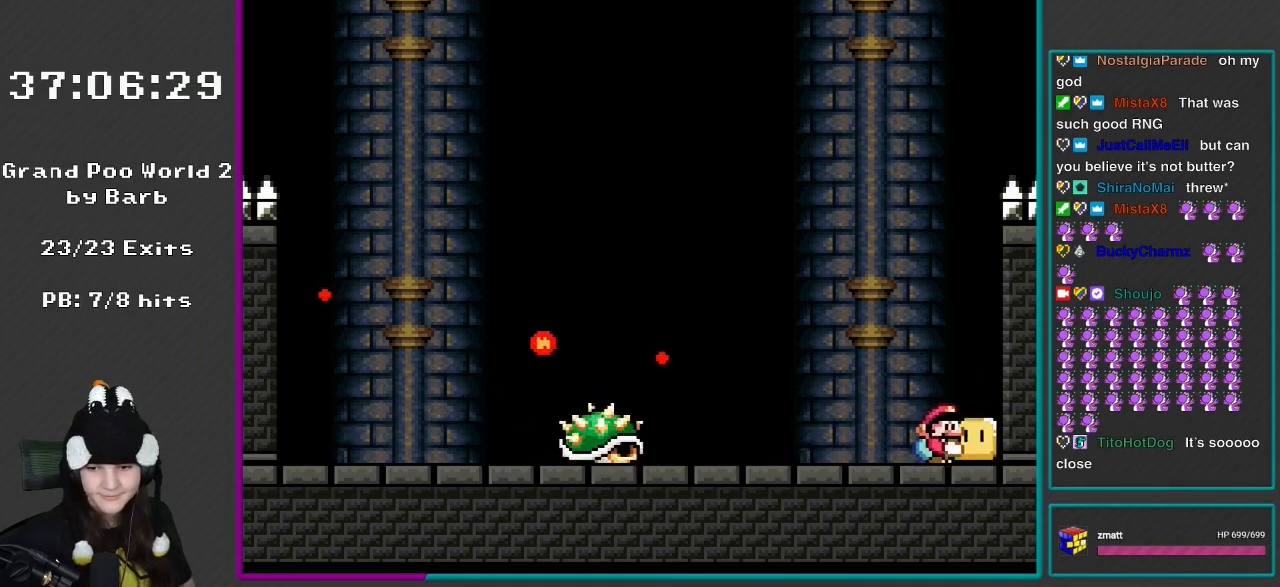
{"buttons": ["B", "Y", "DPAD_LEFT"], "events": [[150, "DPAD_RIGHT", "up"], [400, "B", "down"], [467, "DPAD_LEFT", "down"]]}
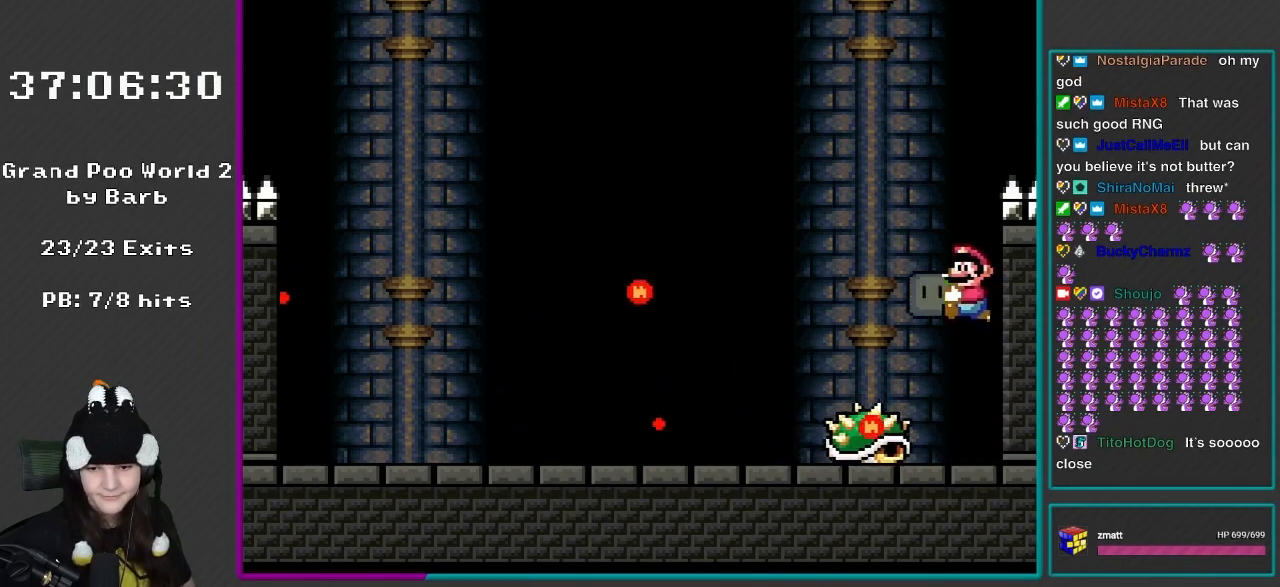
{"buttons": ["B", "Y", "DPAD_RIGHT"], "events": [[417, "DPAD_LEFT", "up"], [433, "DPAD_RIGHT", "down"]]}
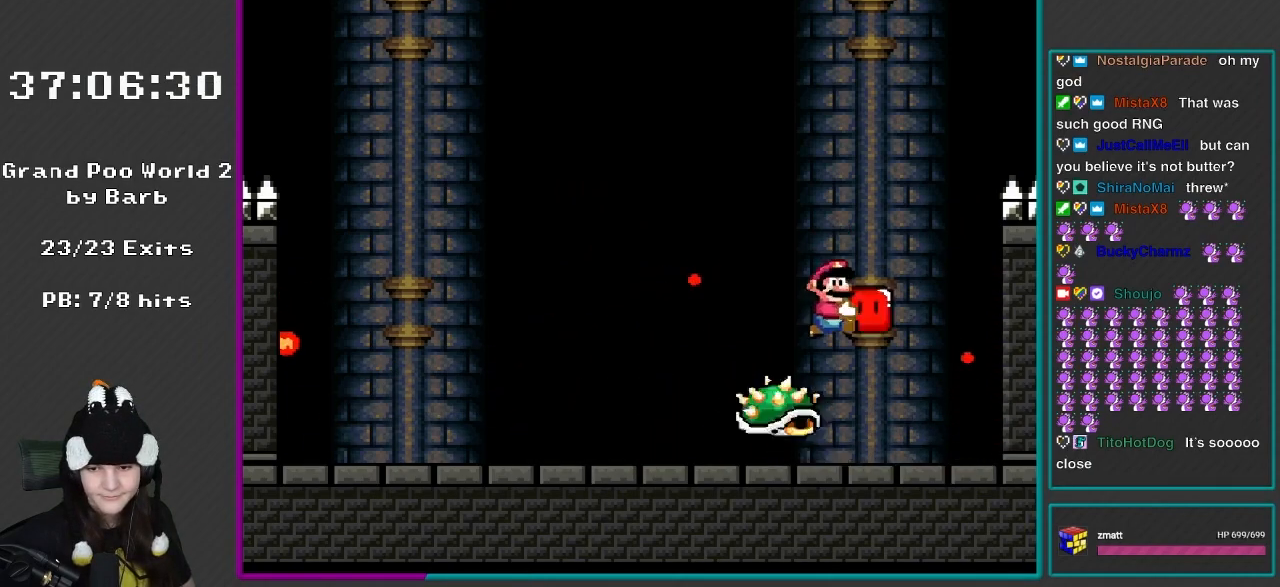
{"buttons": ["DPAD_LEFT"], "events": [[267, "B", "up"], [267, "DPAD_RIGHT", "up"], [350, "DPAD_LEFT", "down"], [483, "Y", "up"]]}
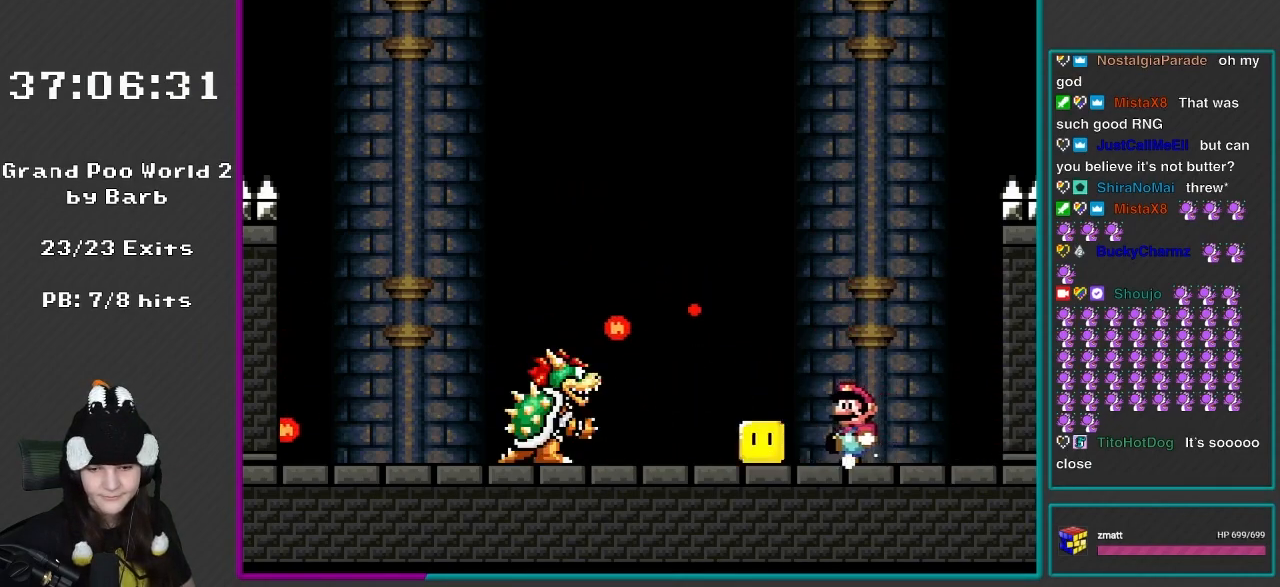
{"buttons": ["Y"], "events": [[83, "DPAD_LEFT", "up"], [83, "Y", "down"], [150, "DPAD_RIGHT", "down"], [267, "DPAD_RIGHT", "up"]]}
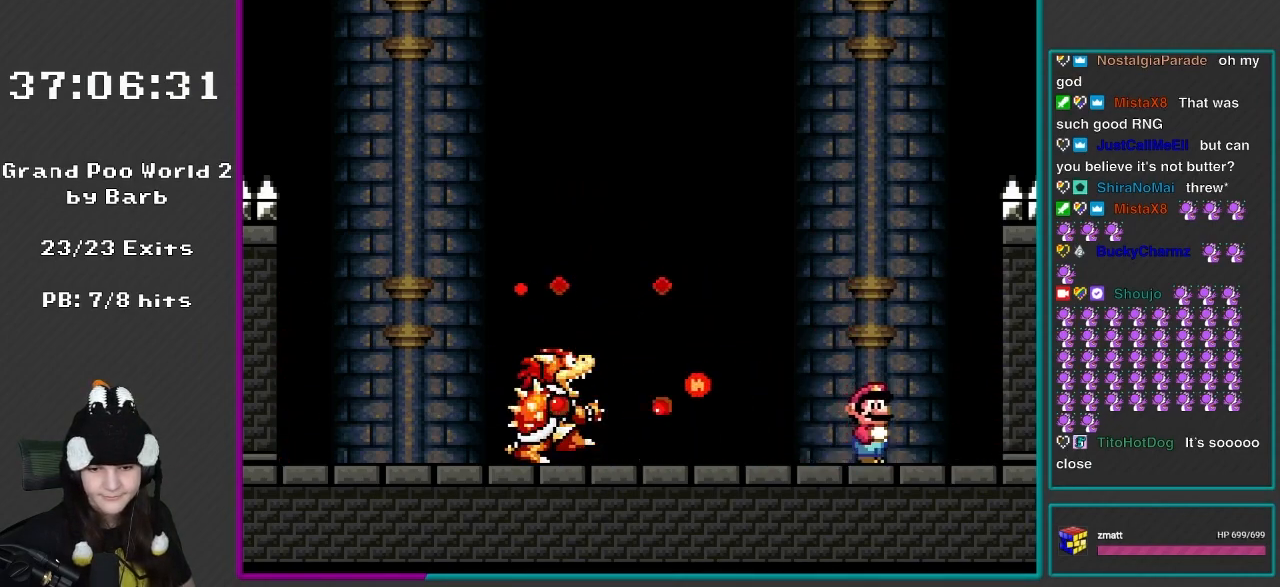
{"buttons": ["Y"], "events": []}
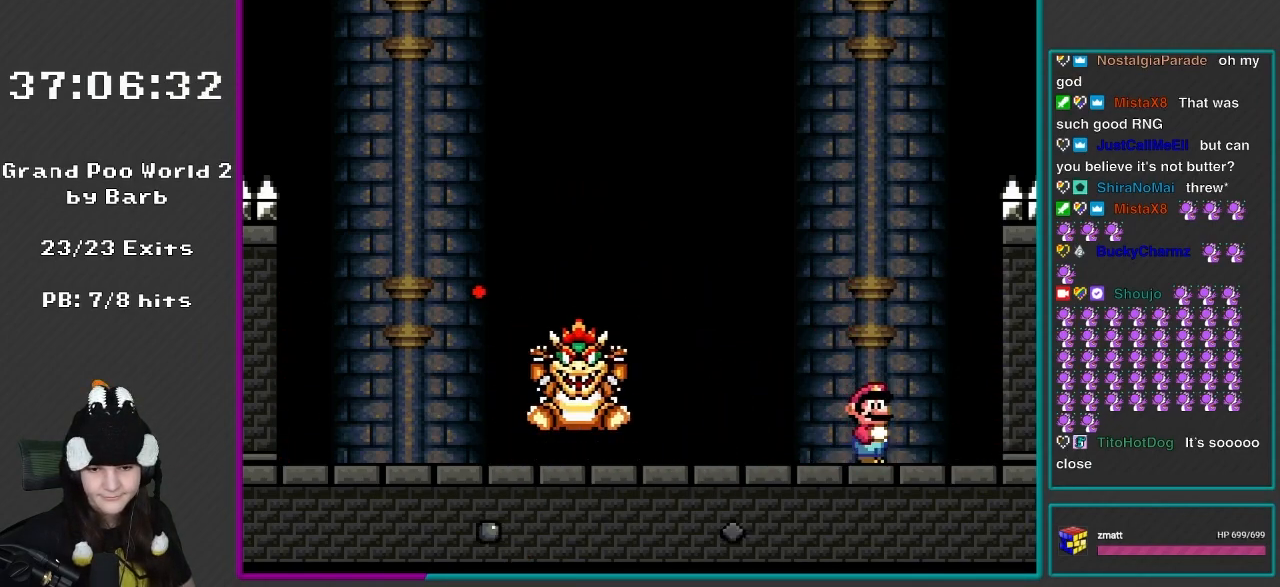
{"buttons": ["Y", "DPAD_LEFT"], "events": [[183, "DPAD_LEFT", "down"]]}